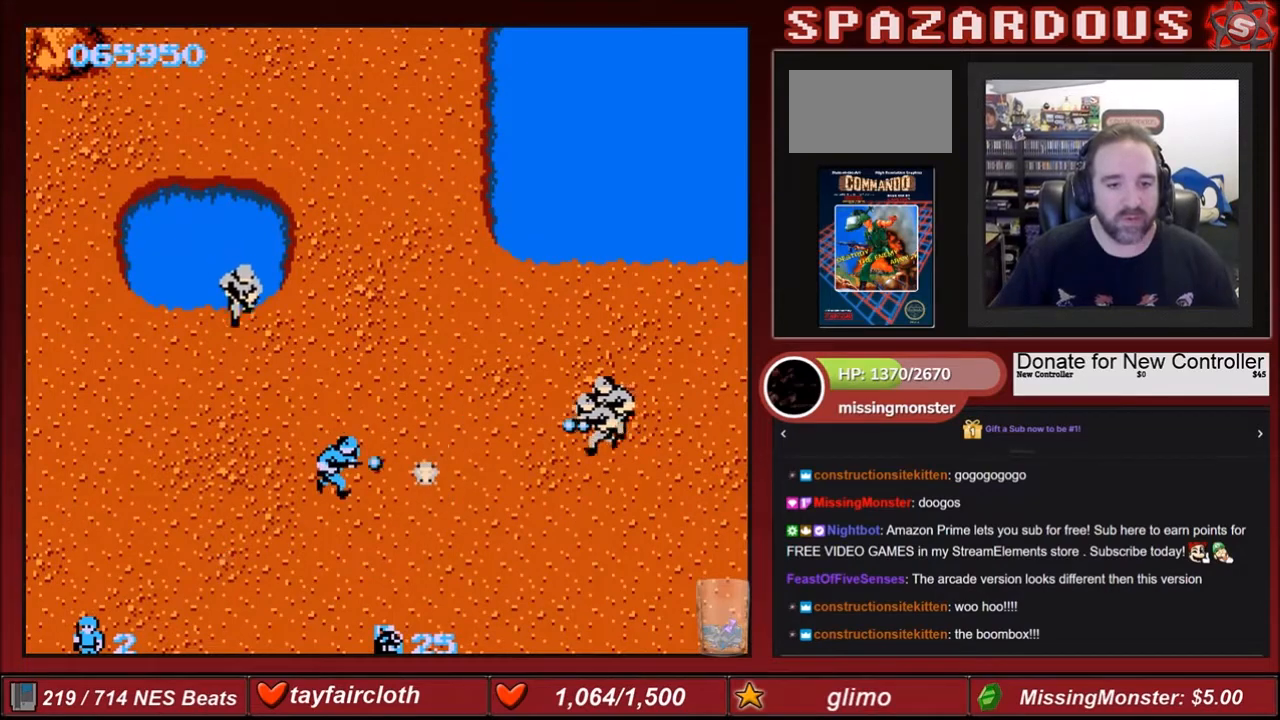
Gameplay with a controller (Nintendo layout); each line is a JSON object with the inputs held at the frame after it. "events" lists button and stick changes between this image and that frame as [ms after this image, input, new state], when the widget could be followed in between. Not read: L3 R3.
{"buttons": [], "events": [[33, "B", "up"], [134, "B", "down"], [134, "DPAD_LEFT", "down"], [134, "DPAD_UP", "down"], [167, "DPAD_LEFT", "up"], [267, "DPAD_LEFT", "down"], [300, "B", "up"], [334, "DPAD_LEFT", "up"], [367, "B", "down"], [467, "B", "up"], [467, "DPAD_UP", "up"]]}
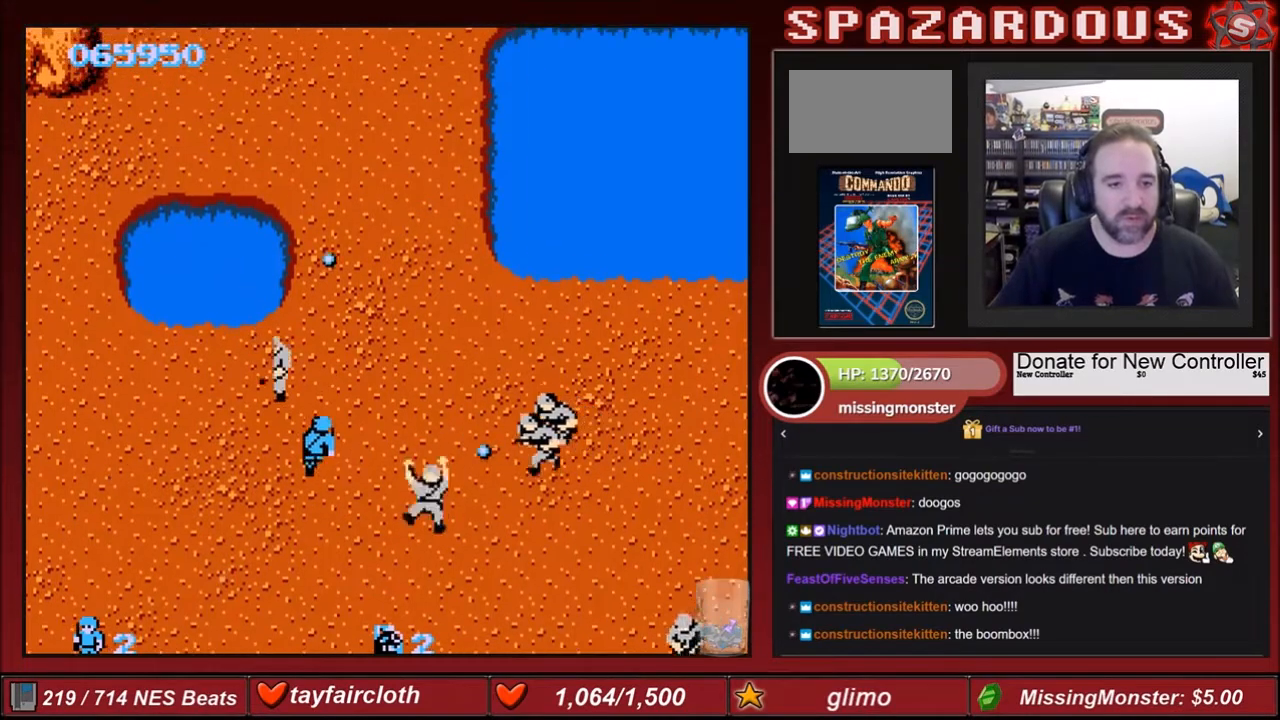
{"buttons": ["DPAD_DOWN", "DPAD_LEFT"], "events": [[33, "B", "down"], [166, "B", "up"], [166, "DPAD_LEFT", "down"], [200, "DPAD_DOWN", "down"], [300, "B", "down"], [467, "B", "up"]]}
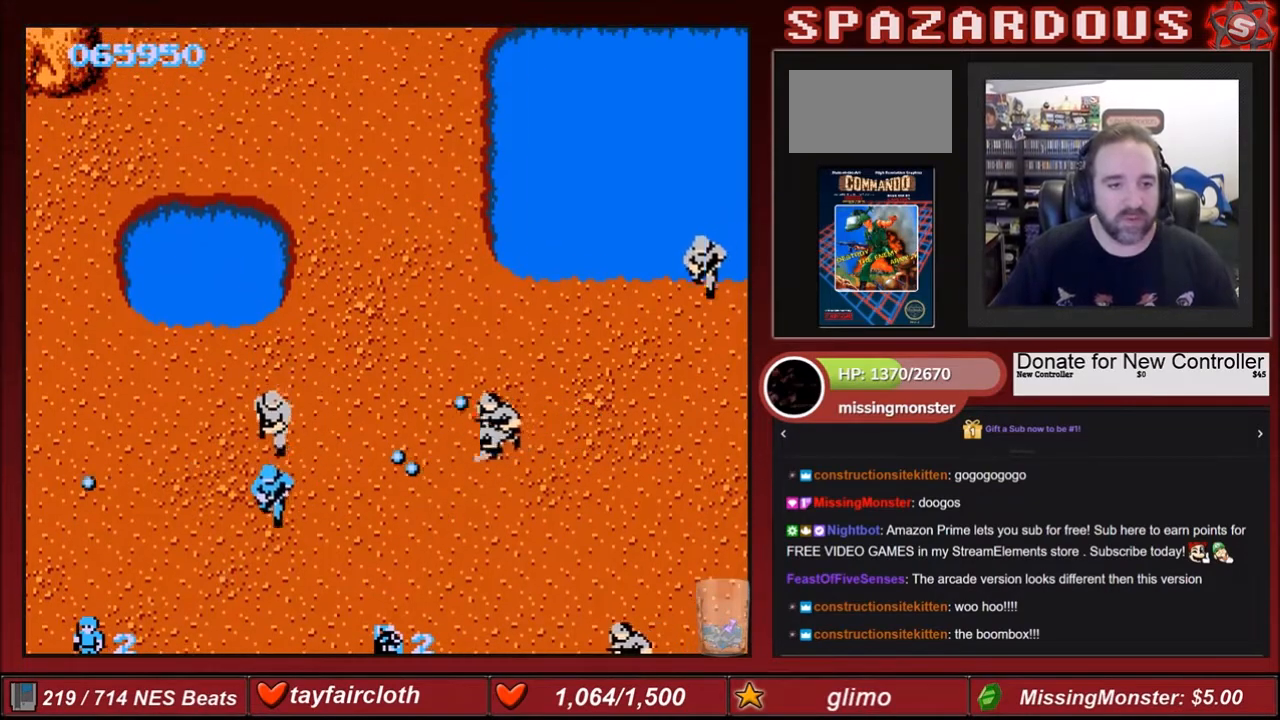
{"buttons": ["DPAD_DOWN", "DPAD_LEFT"], "events": [[33, "B", "down"], [167, "B", "up"]]}
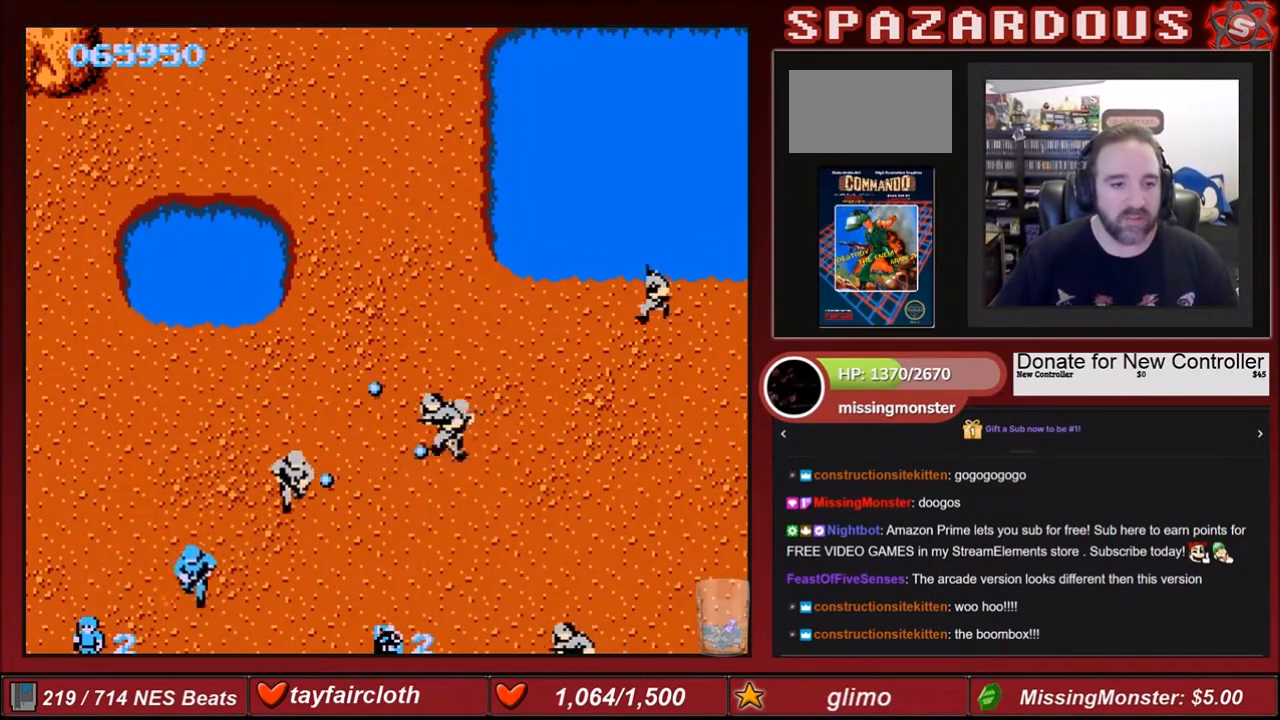
{"buttons": ["B", "DPAD_DOWN", "DPAD_LEFT"]}
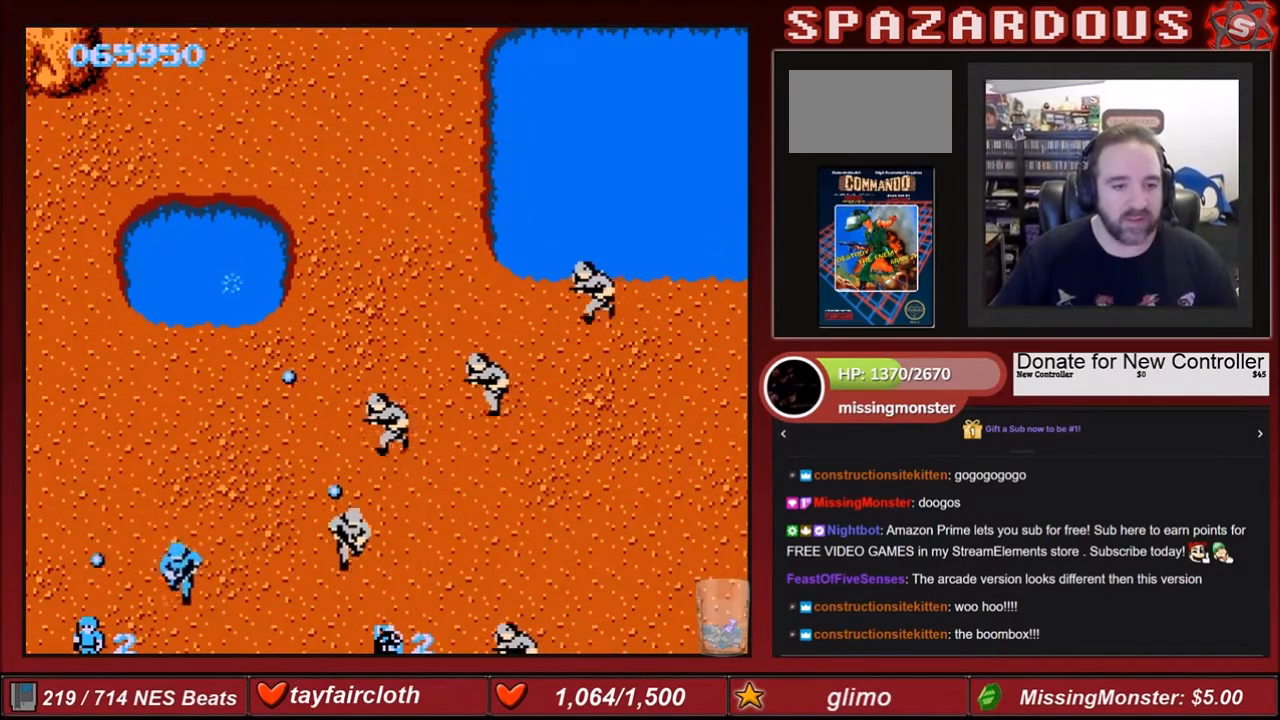
{"buttons": ["B", "DPAD_UP"], "events": [[33, "B", "up"], [33, "DPAD_DOWN", "up"], [67, "DPAD_UP", "down"], [134, "B", "down"], [334, "B", "up"], [400, "B", "down"], [467, "DPAD_LEFT", "up"]]}
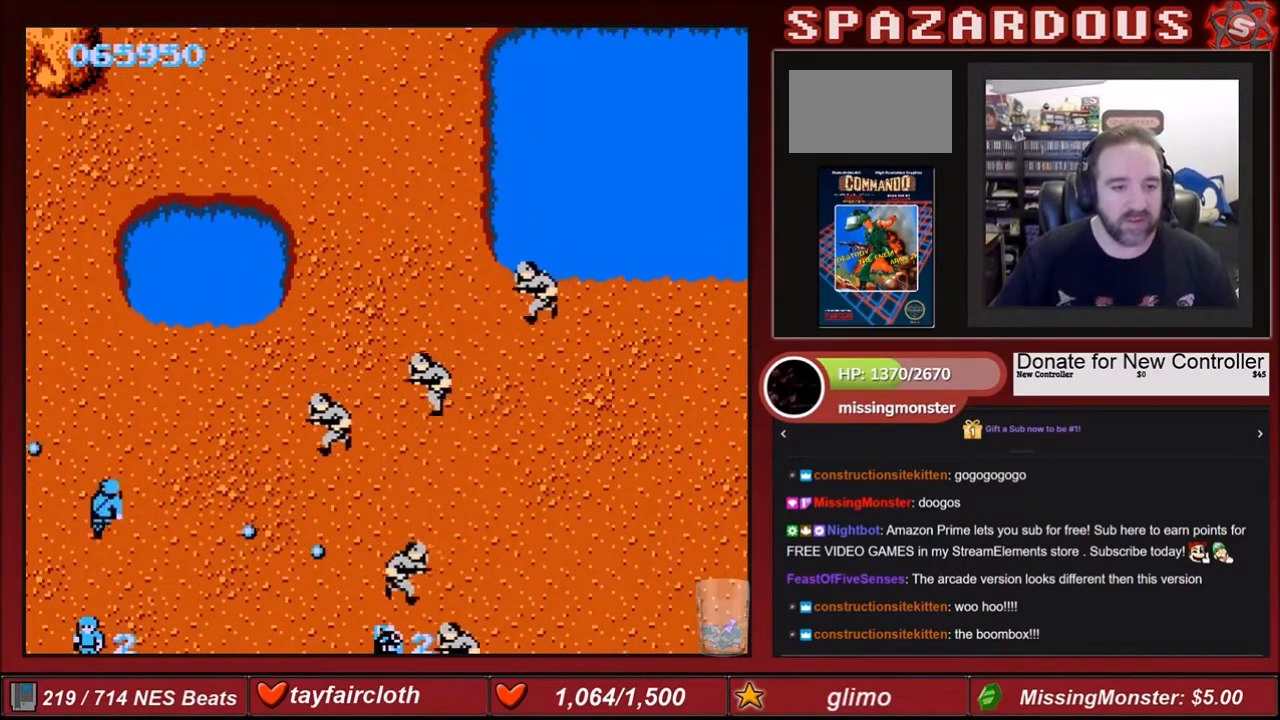
{"buttons": ["DPAD_UP"], "events": [[33, "B", "up"], [33, "DPAD_RIGHT", "down"], [133, "DPAD_RIGHT", "up"], [166, "B", "down"], [300, "B", "up"], [367, "B", "down"], [467, "B", "up"]]}
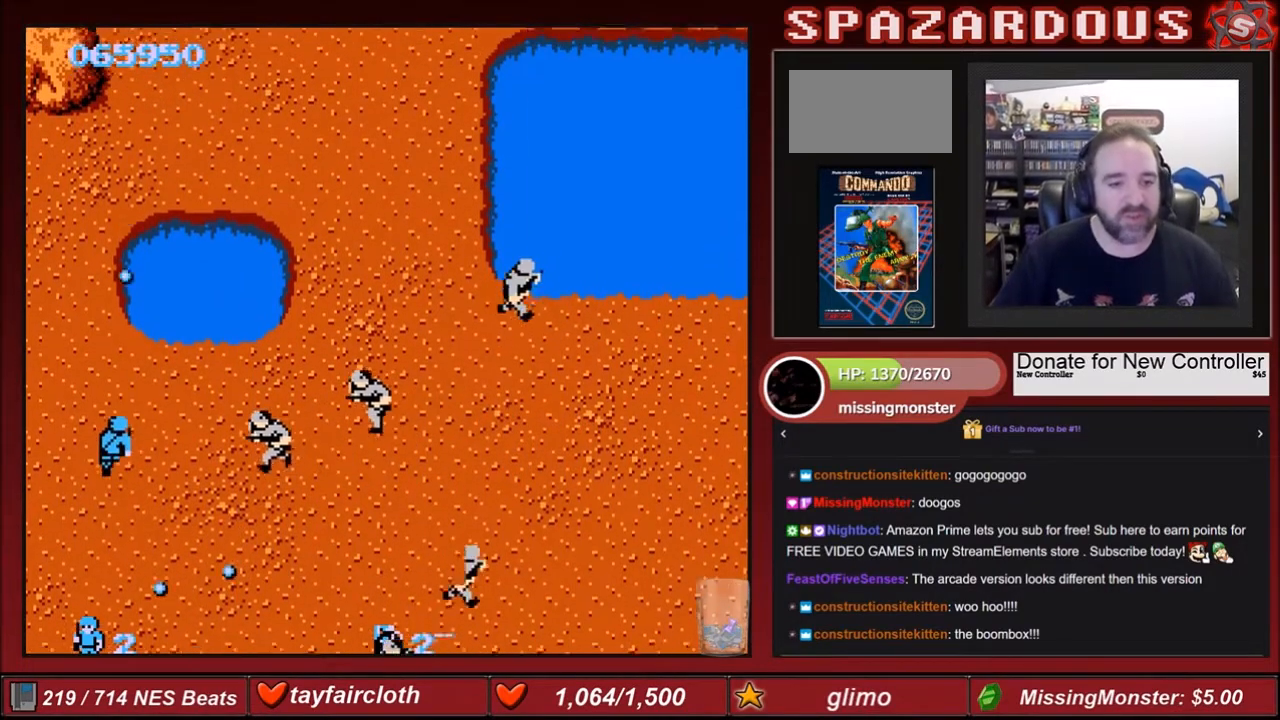
{"buttons": [], "events": [[134, "DPAD_RIGHT", "down"], [167, "DPAD_UP", "up"], [200, "B", "down"], [300, "B", "up"], [300, "DPAD_RIGHT", "up"], [367, "B", "down"], [467, "B", "up"]]}
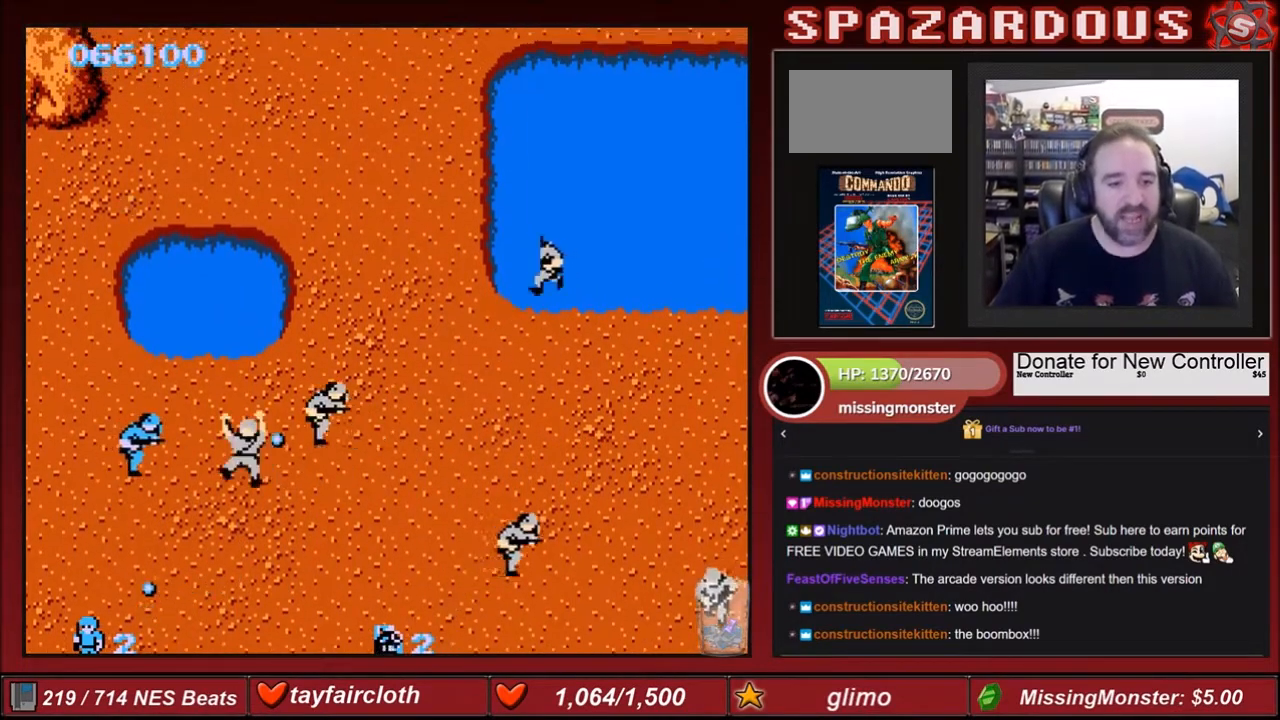
{"buttons": ["DPAD_RIGHT"], "events": [[33, "B", "down"], [133, "B", "up"], [133, "DPAD_UP", "down"], [166, "B", "down"], [166, "DPAD_RIGHT", "down"], [200, "DPAD_UP", "up"], [300, "B", "up"], [333, "B", "down"], [467, "B", "up"]]}
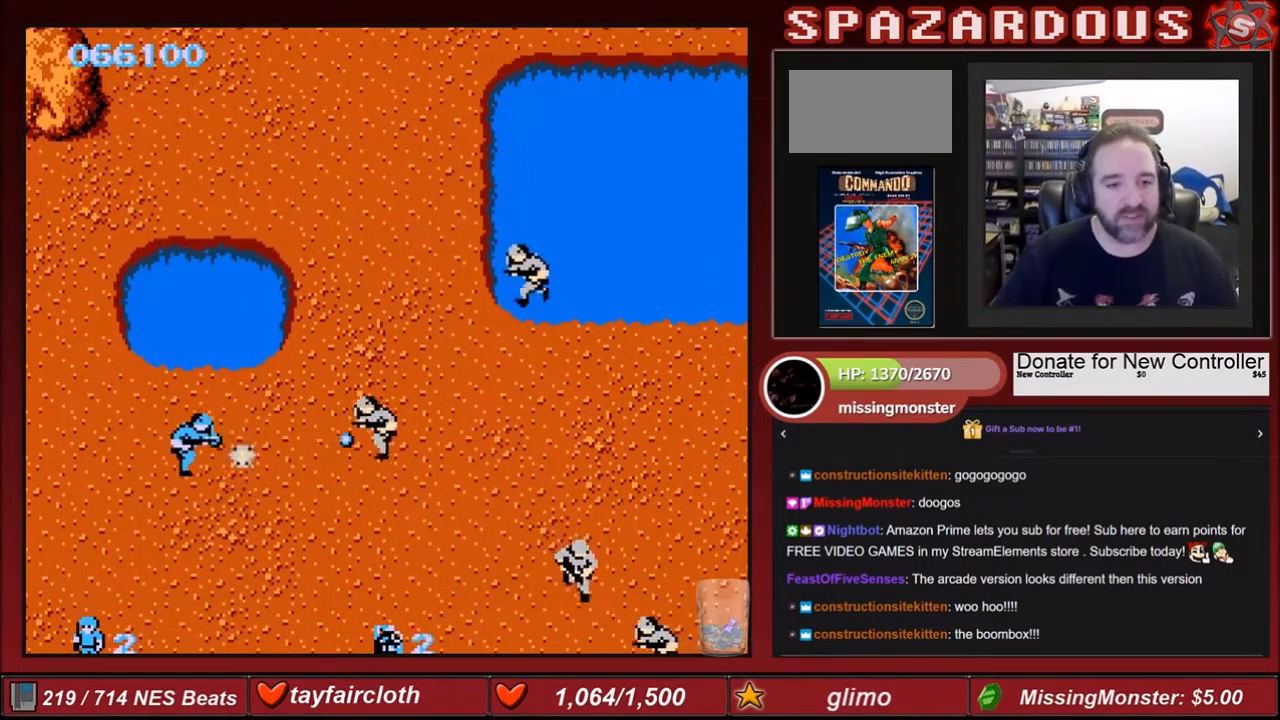
{"buttons": ["DPAD_RIGHT"], "events": [[33, "B", "down"], [134, "B", "up"], [167, "DPAD_UP", "down"], [200, "B", "down"], [234, "DPAD_UP", "up"], [300, "B", "up"], [367, "B", "down"], [501, "B", "up"]]}
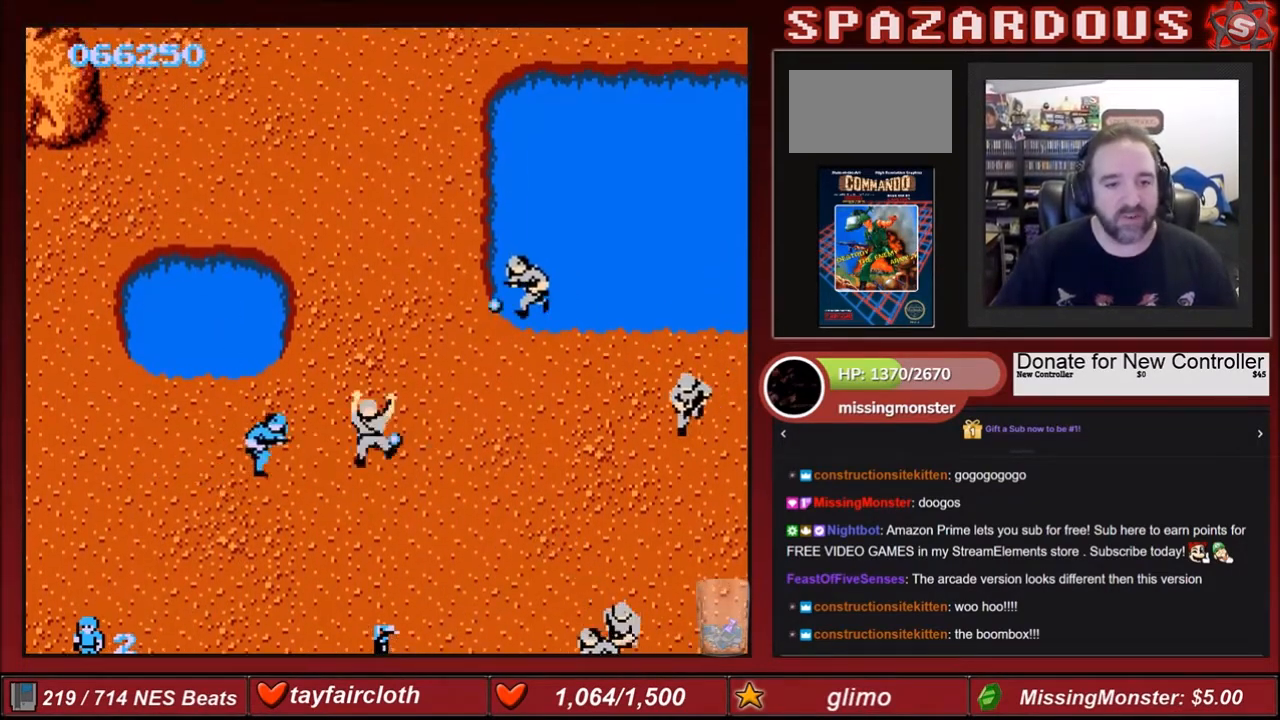
{"buttons": ["B", "DPAD_DOWN", "DPAD_RIGHT"], "events": [[33, "B", "down"], [166, "B", "up"], [300, "B", "down"], [333, "DPAD_DOWN", "down"], [467, "B", "up"], [500, "B", "down"]]}
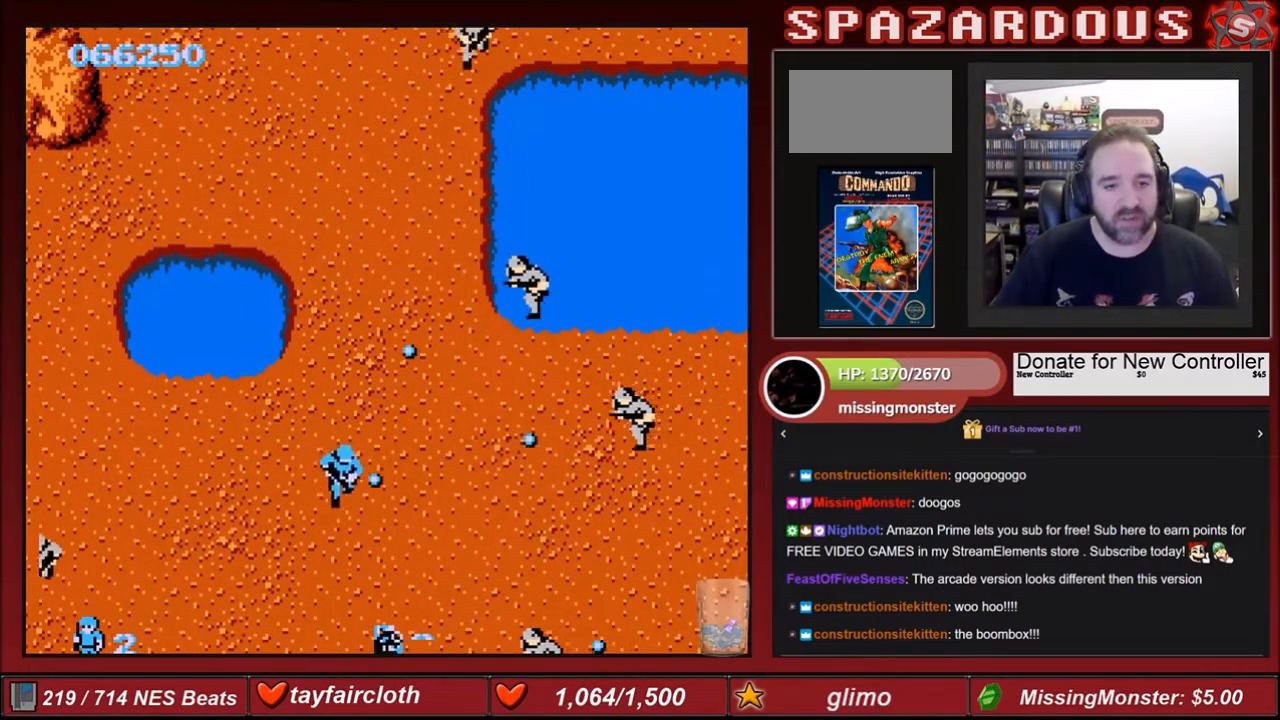
{"buttons": ["B", "DPAD_UP", "DPAD_RIGHT"], "events": [[33, "DPAD_DOWN", "up"], [134, "B", "up"], [200, "B", "down"], [234, "DPAD_UP", "down"], [334, "B", "up"], [401, "B", "down"]]}
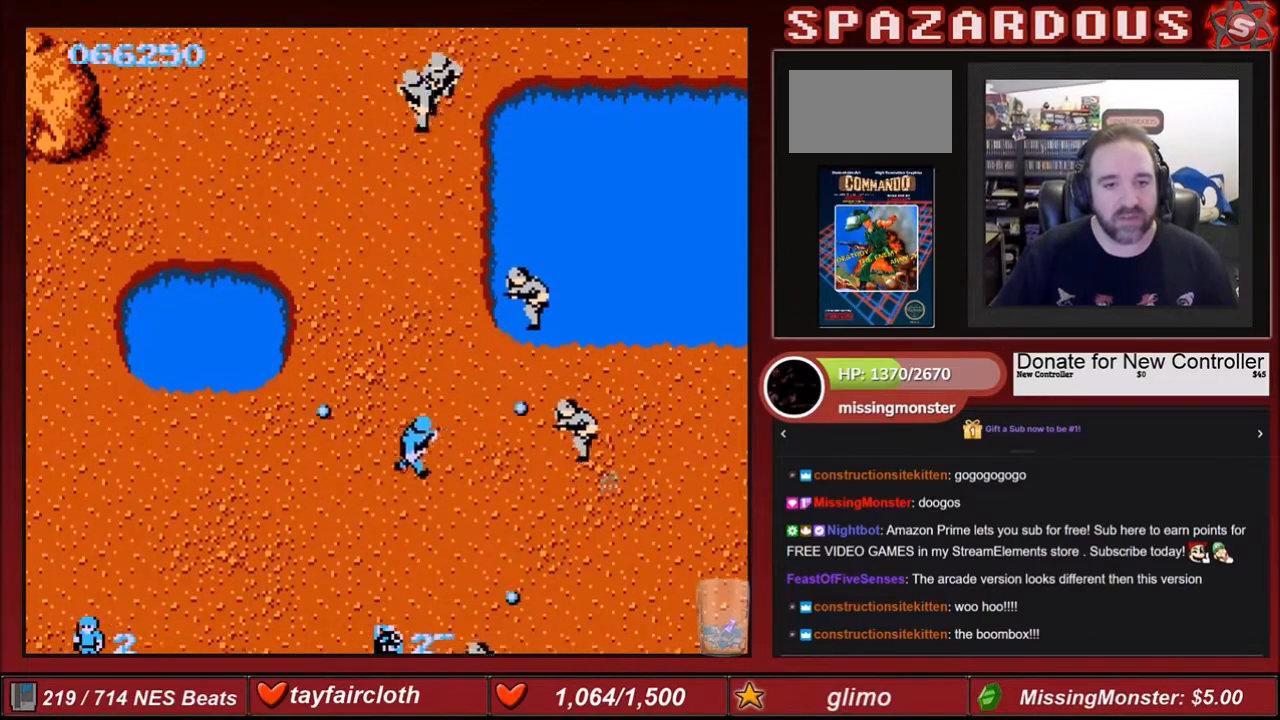
{"buttons": ["B", "DPAD_UP", "DPAD_LEFT"], "events": [[33, "B", "up"], [66, "B", "down"], [200, "B", "up"], [200, "DPAD_RIGHT", "up"], [300, "B", "down"], [300, "DPAD_LEFT", "down"], [400, "B", "up"], [500, "B", "down"]]}
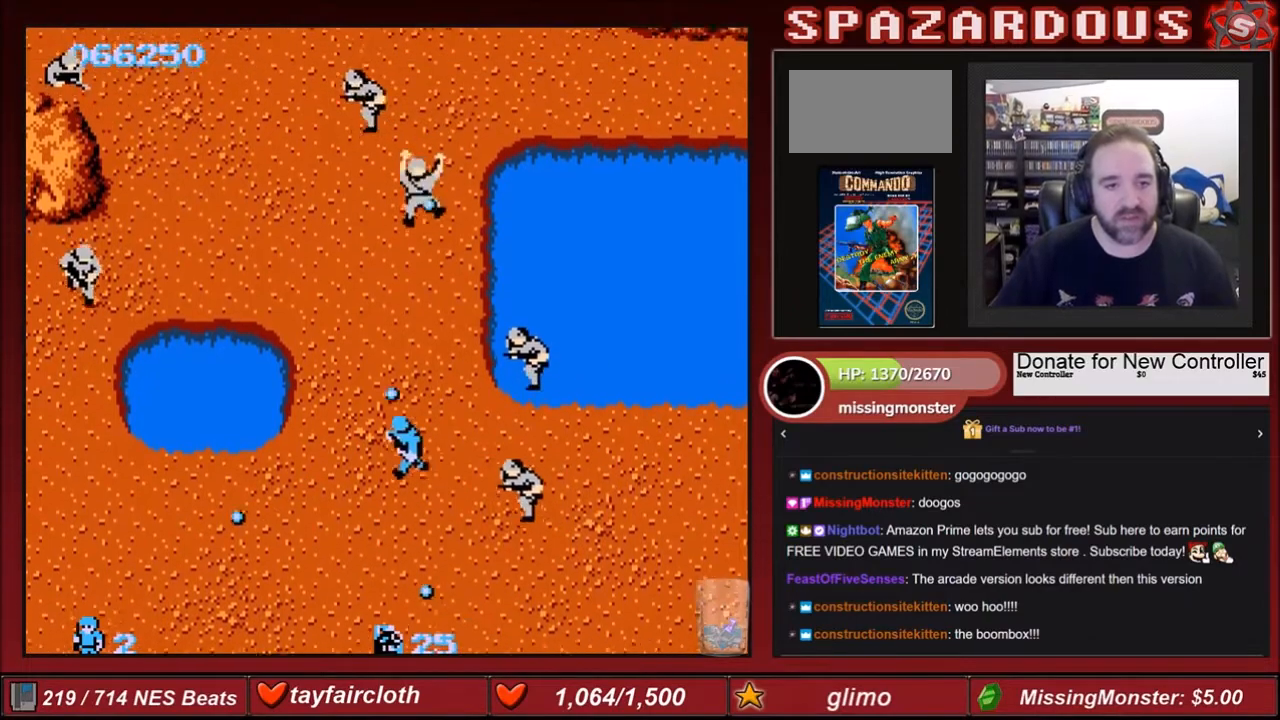
{"buttons": ["DPAD_UP", "DPAD_LEFT"], "events": [[33, "DPAD_LEFT", "up"], [134, "B", "up"], [167, "B", "down"], [300, "B", "up"], [367, "B", "down"], [467, "DPAD_LEFT", "down"], [501, "B", "up"]]}
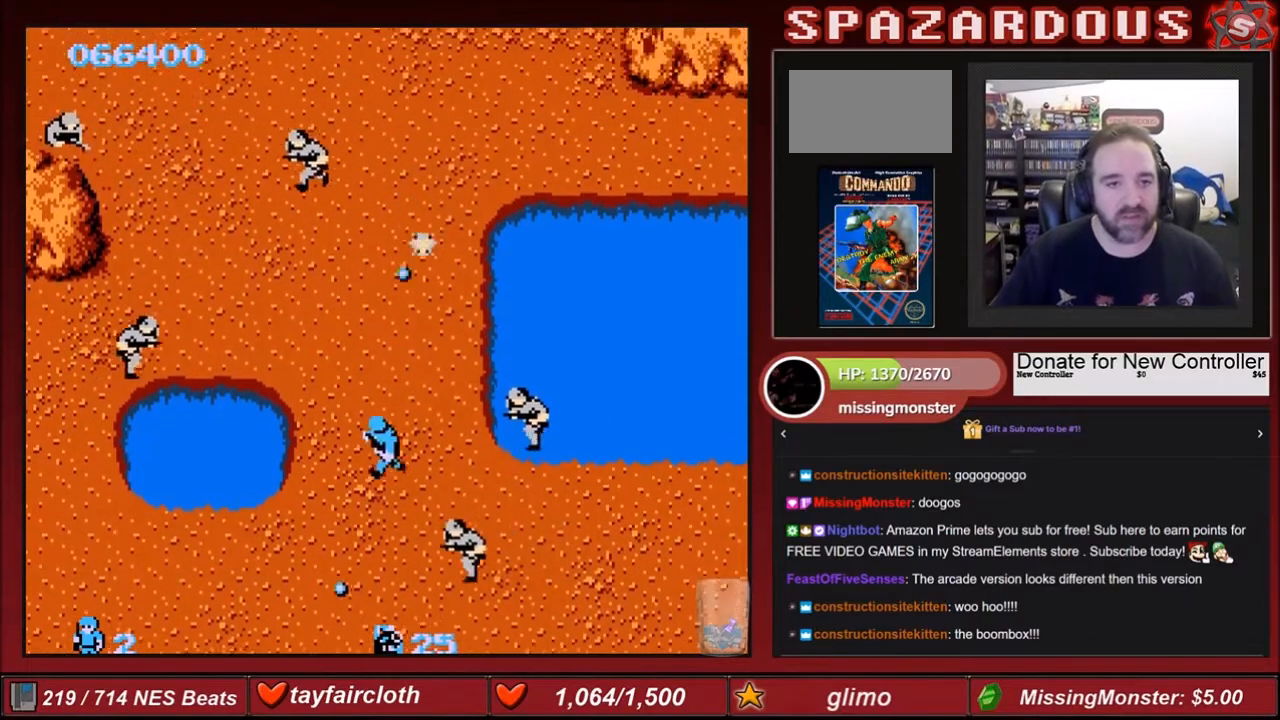
{"buttons": ["B", "DPAD_UP", "DPAD_LEFT"], "events": [[33, "B", "down"], [133, "B", "up"], [133, "DPAD_LEFT", "up"], [200, "B", "down"], [333, "B", "up"], [400, "B", "down"], [467, "DPAD_LEFT", "down"]]}
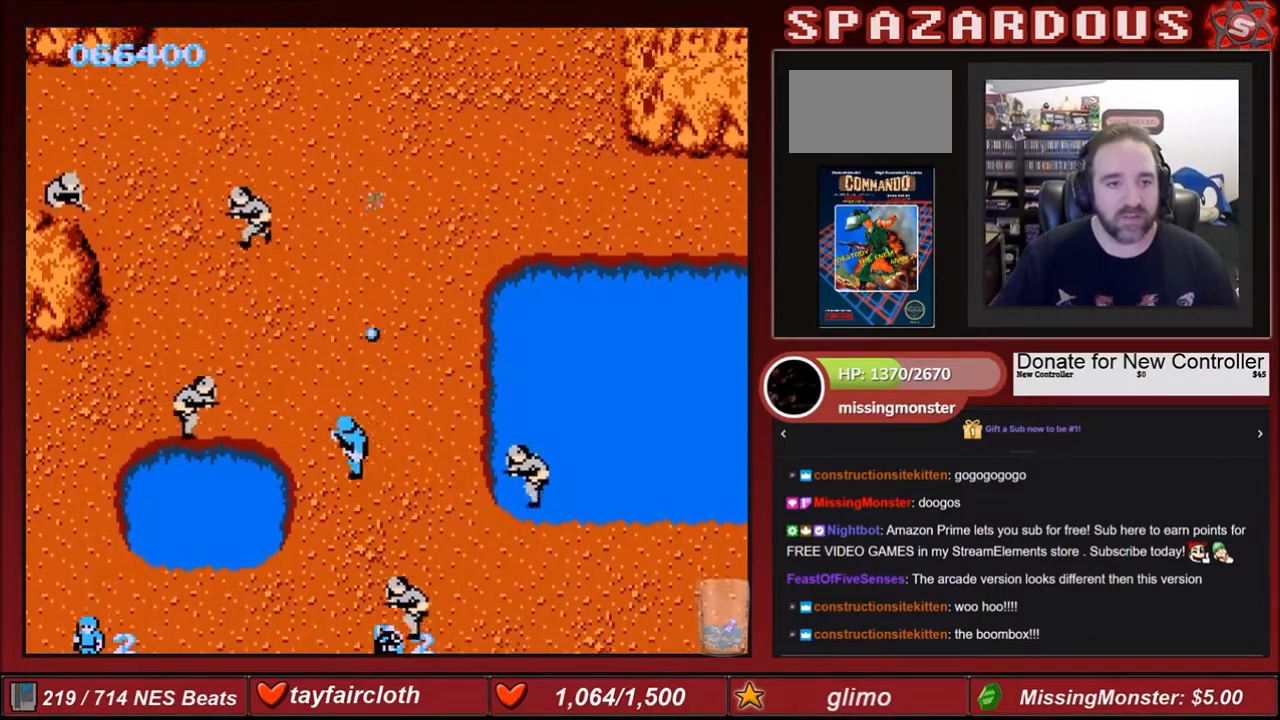
{"buttons": ["DPAD_UP", "DPAD_RIGHT"], "events": [[33, "B", "up"], [67, "B", "down"], [200, "DPAD_LEFT", "up"], [234, "B", "up"], [334, "B", "down"], [334, "DPAD_RIGHT", "down"], [467, "B", "up"]]}
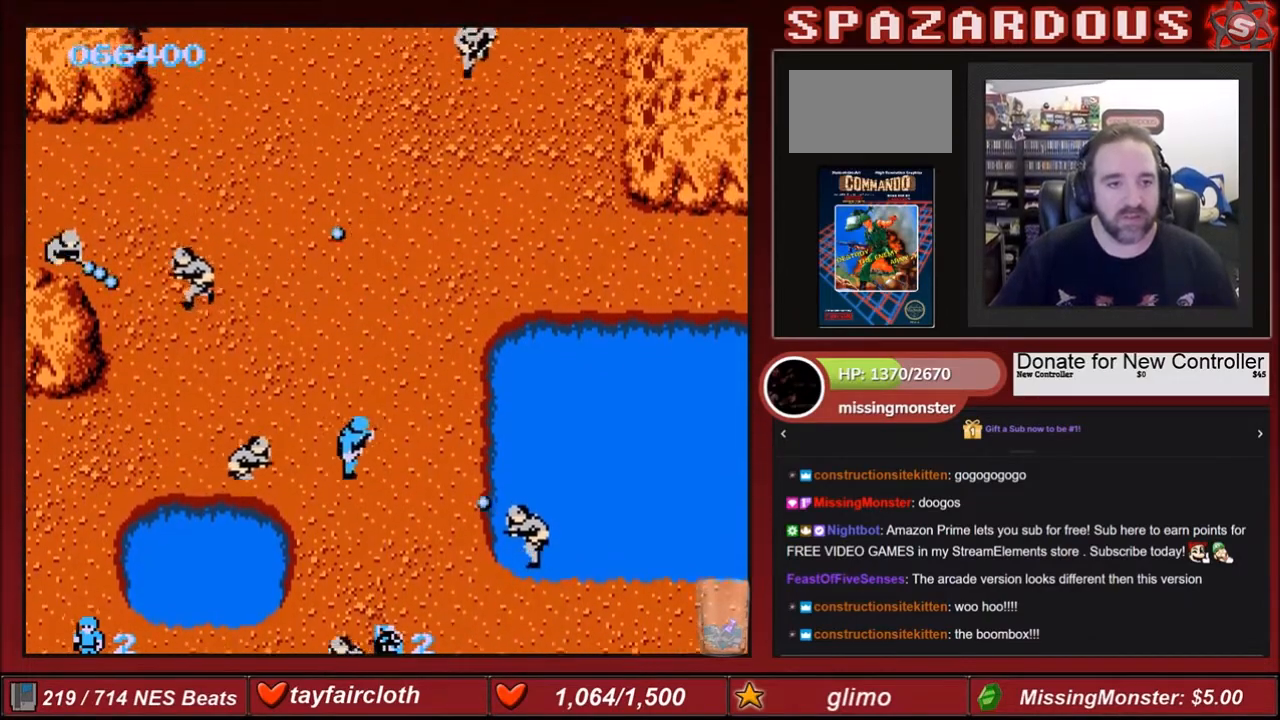
{"buttons": ["B", "DPAD_UP"], "events": [[33, "B", "down"], [166, "B", "up"], [233, "B", "down"], [367, "B", "up"], [367, "DPAD_RIGHT", "up"], [467, "B", "down"]]}
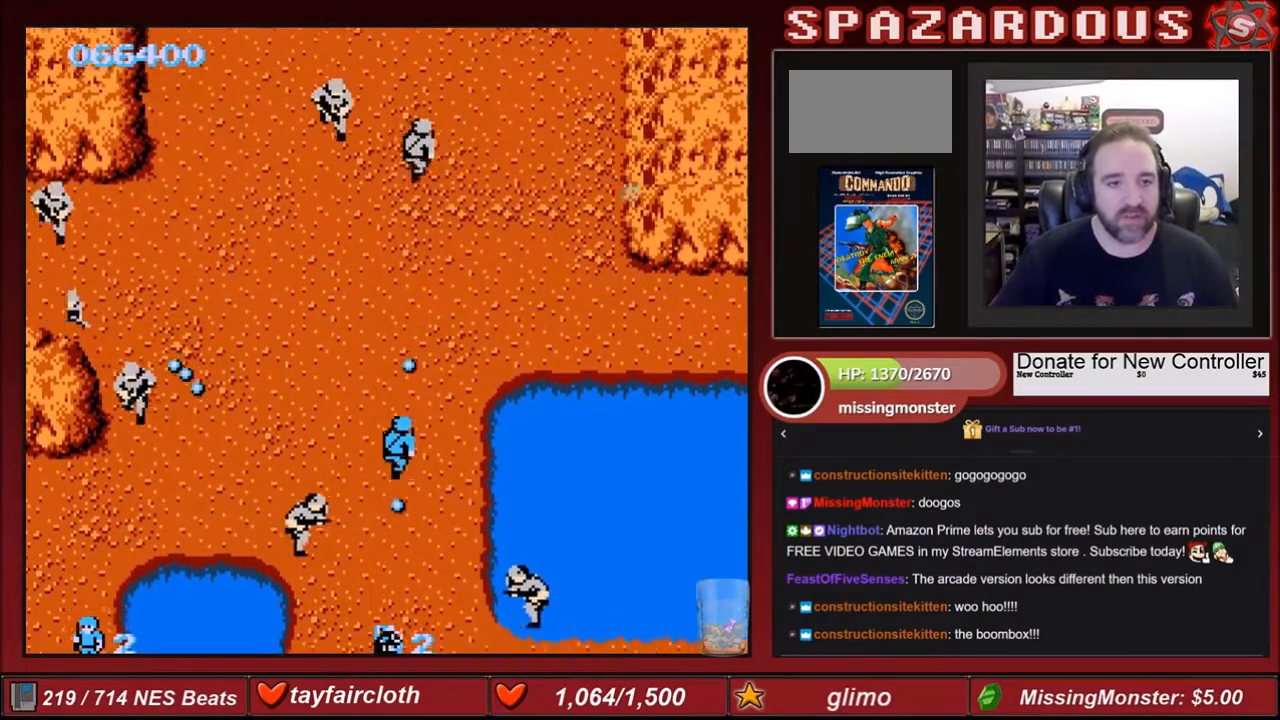
{"buttons": ["DPAD_UP"], "events": [[33, "B", "up"], [67, "B", "down"], [234, "B", "up"], [334, "B", "down"], [467, "B", "up"]]}
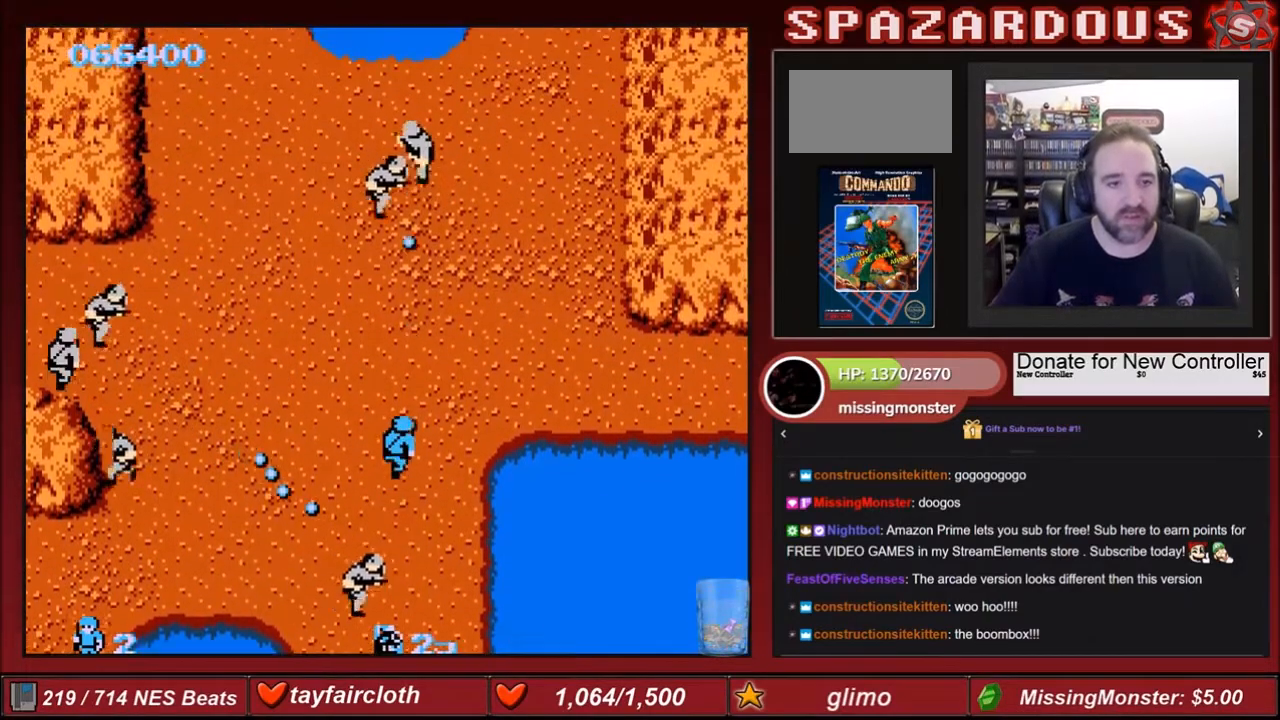
{"buttons": ["DPAD_UP"], "events": [[33, "B", "down"], [100, "B", "up"], [200, "B", "down"], [267, "B", "up"], [367, "B", "down"], [433, "B", "up"]]}
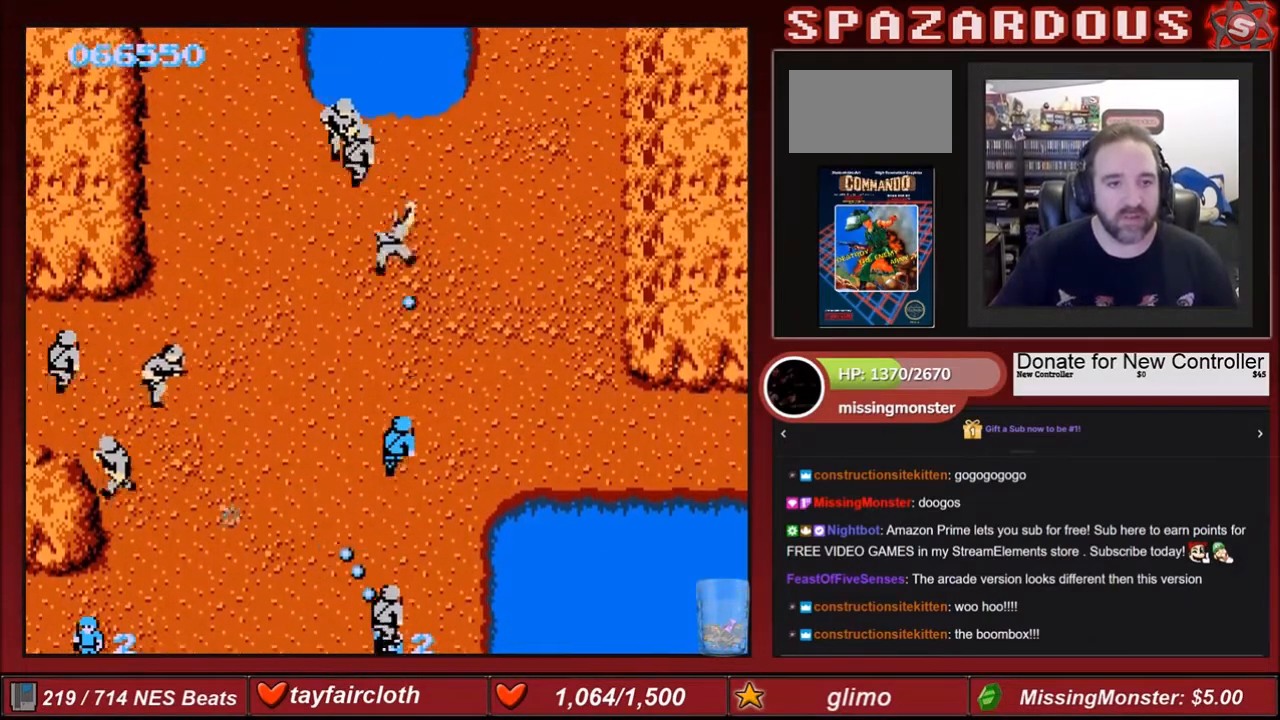
{"buttons": ["B", "DPAD_UP"], "events": [[33, "B", "down"], [67, "DPAD_LEFT", "down"], [167, "B", "up"], [200, "B", "down"], [334, "B", "up"], [434, "B", "down"], [434, "DPAD_LEFT", "up"]]}
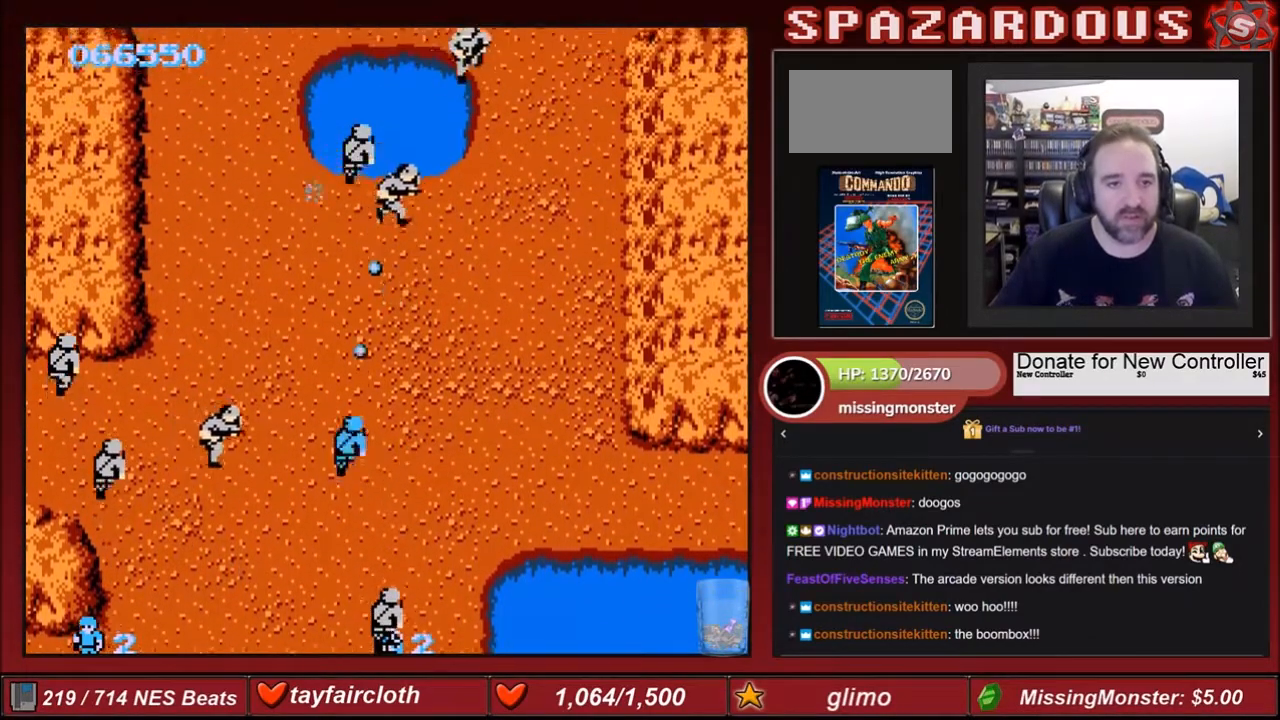
{"buttons": ["DPAD_UP", "DPAD_RIGHT"], "events": [[33, "B", "up"], [33, "DPAD_RIGHT", "down"], [100, "B", "down"], [233, "B", "up"], [333, "B", "down"], [500, "B", "up"]]}
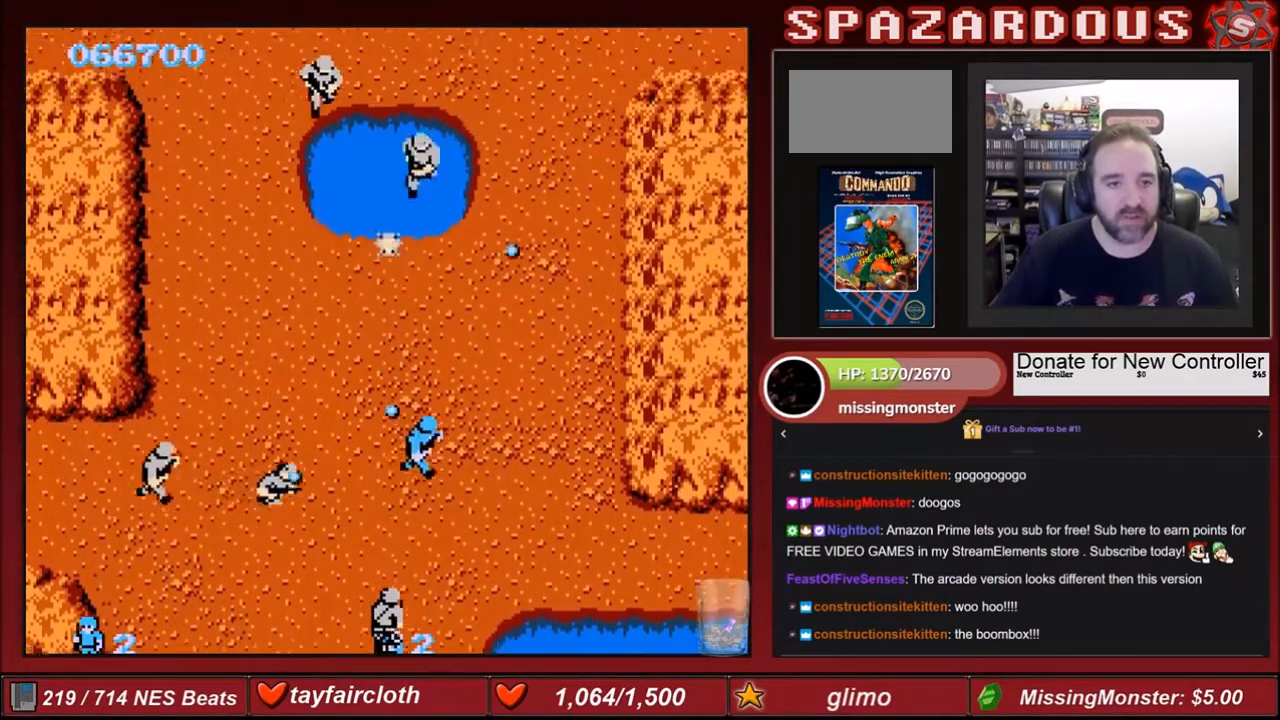
{"buttons": ["DPAD_UP", "DPAD_RIGHT"], "events": [[33, "B", "down"], [200, "B", "up"], [267, "B", "down"], [434, "B", "up"]]}
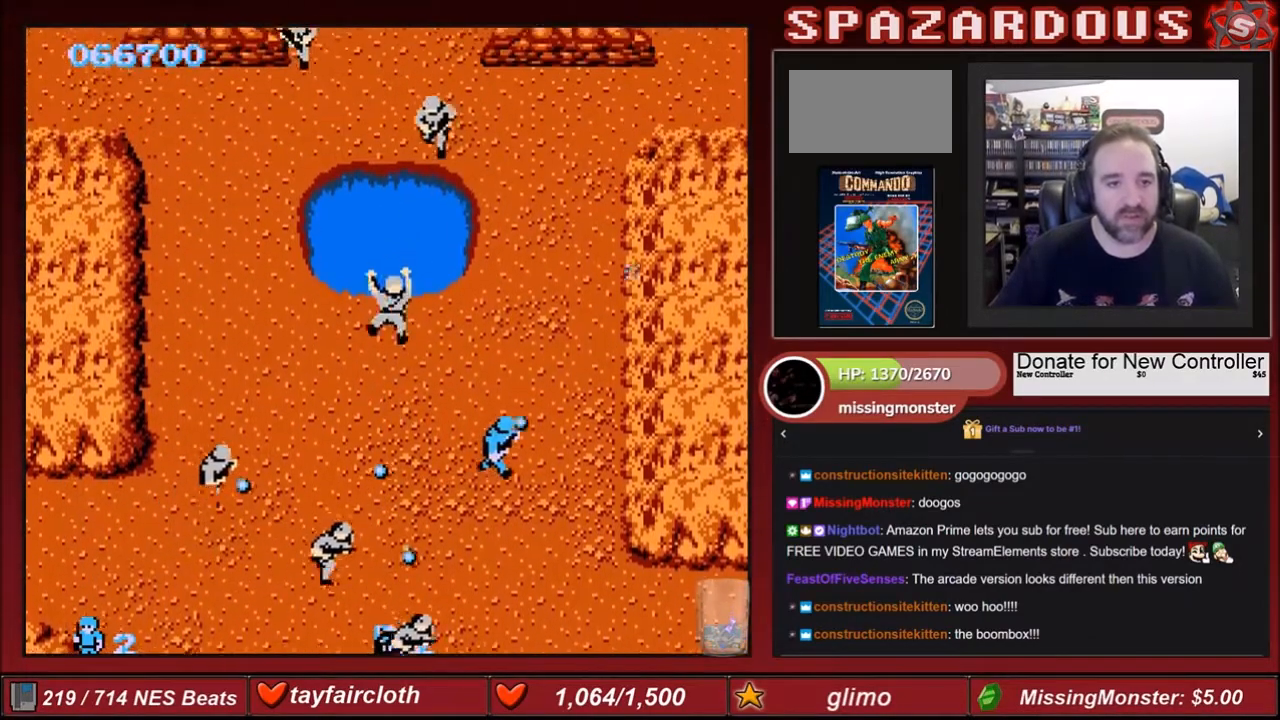
{"buttons": ["B", "DPAD_DOWN", "DPAD_RIGHT"], "events": [[33, "B", "down"], [100, "B", "up"], [200, "B", "down"], [333, "DPAD_UP", "up"], [367, "B", "up"], [367, "DPAD_DOWN", "down"], [500, "B", "down"]]}
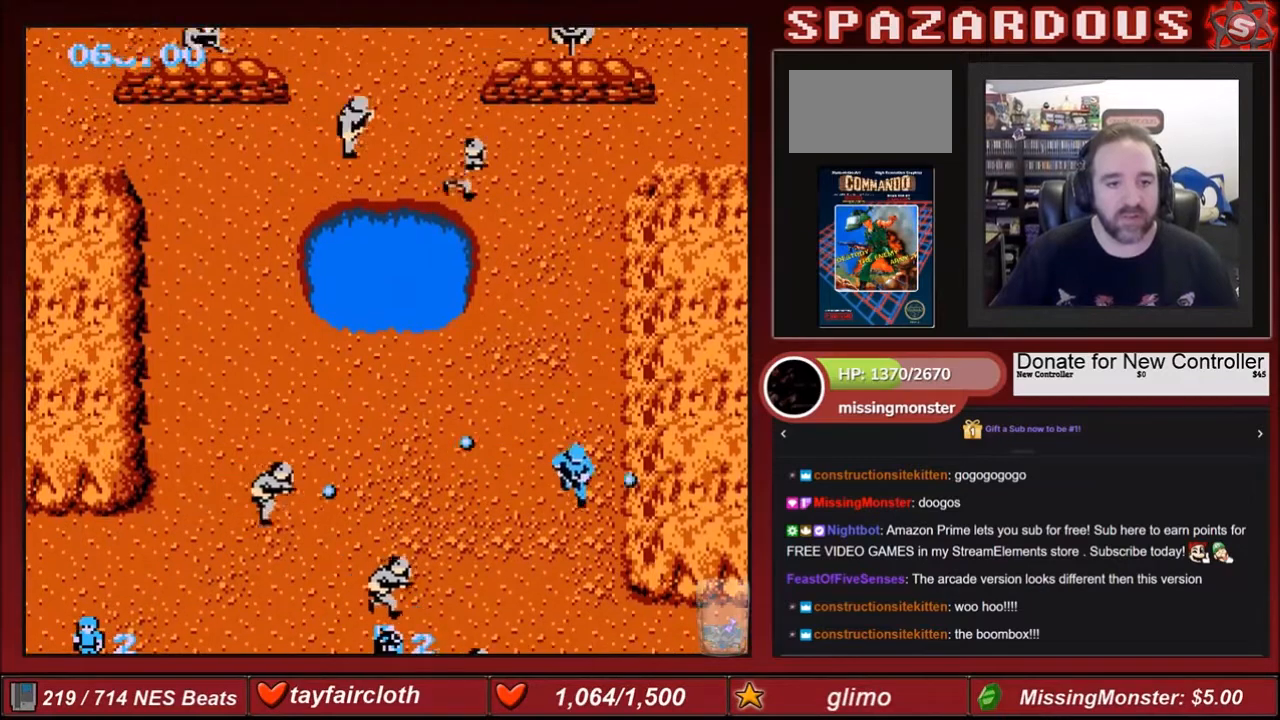
{"buttons": ["B", "DPAD_DOWN", "DPAD_LEFT"], "events": [[100, "B", "up"], [100, "DPAD_RIGHT", "up"], [167, "DPAD_LEFT", "down"], [234, "B", "down"], [367, "B", "up"], [434, "B", "down"]]}
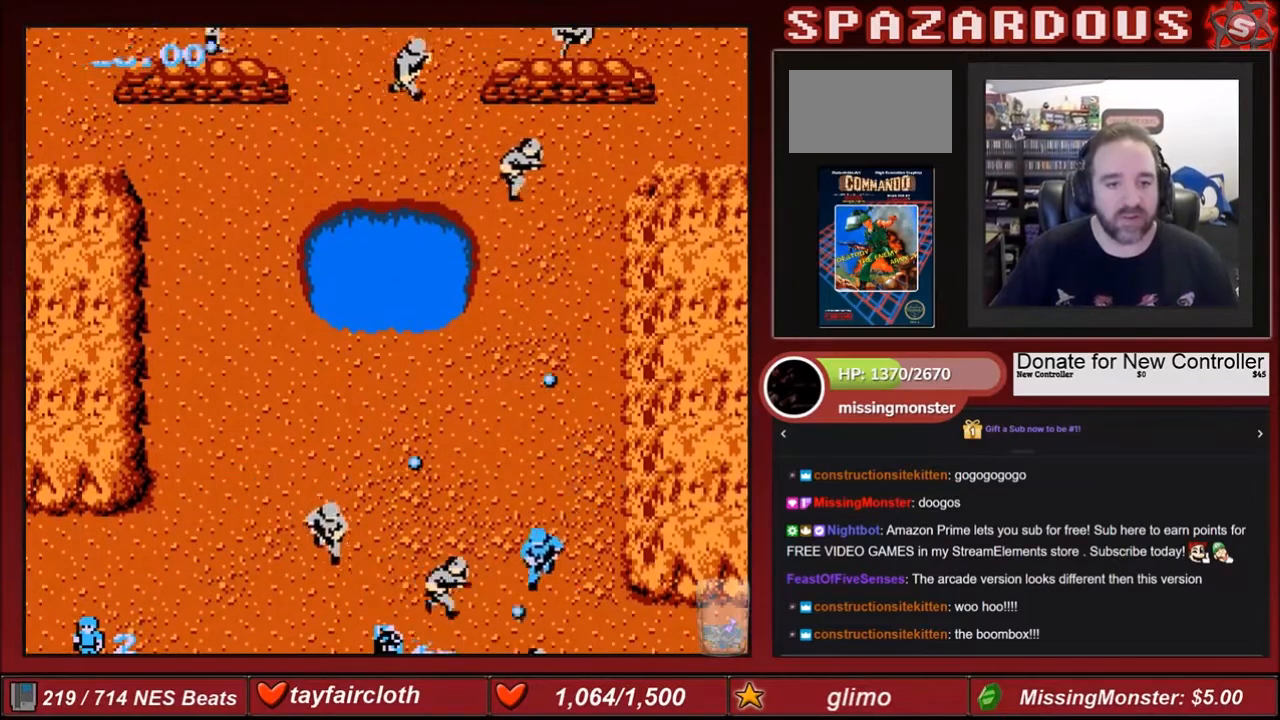
{"buttons": ["B", "DPAD_UP"]}
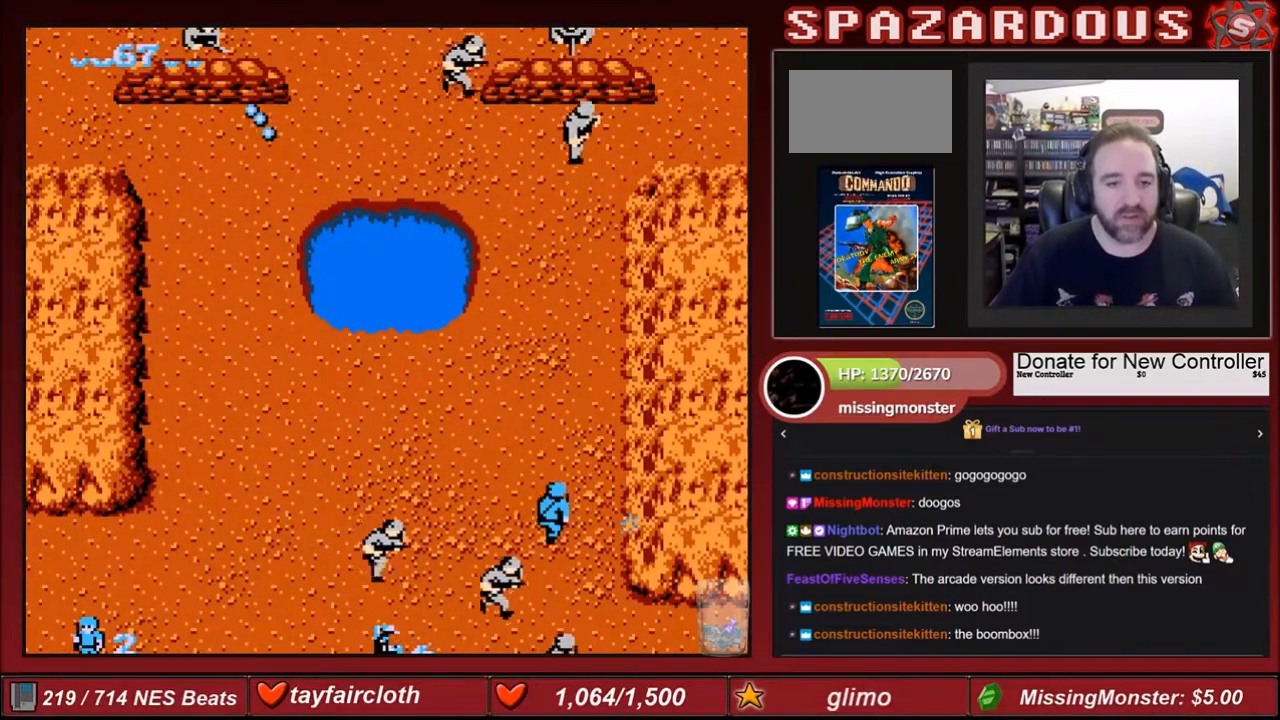
{"buttons": ["DPAD_UP"], "events": [[33, "B", "up"], [33, "DPAD_LEFT", "down"], [67, "DPAD_UP", "up"], [100, "B", "down"], [267, "B", "up"], [267, "DPAD_LEFT", "up"], [267, "DPAD_UP", "down"], [367, "B", "down"], [434, "B", "up"]]}
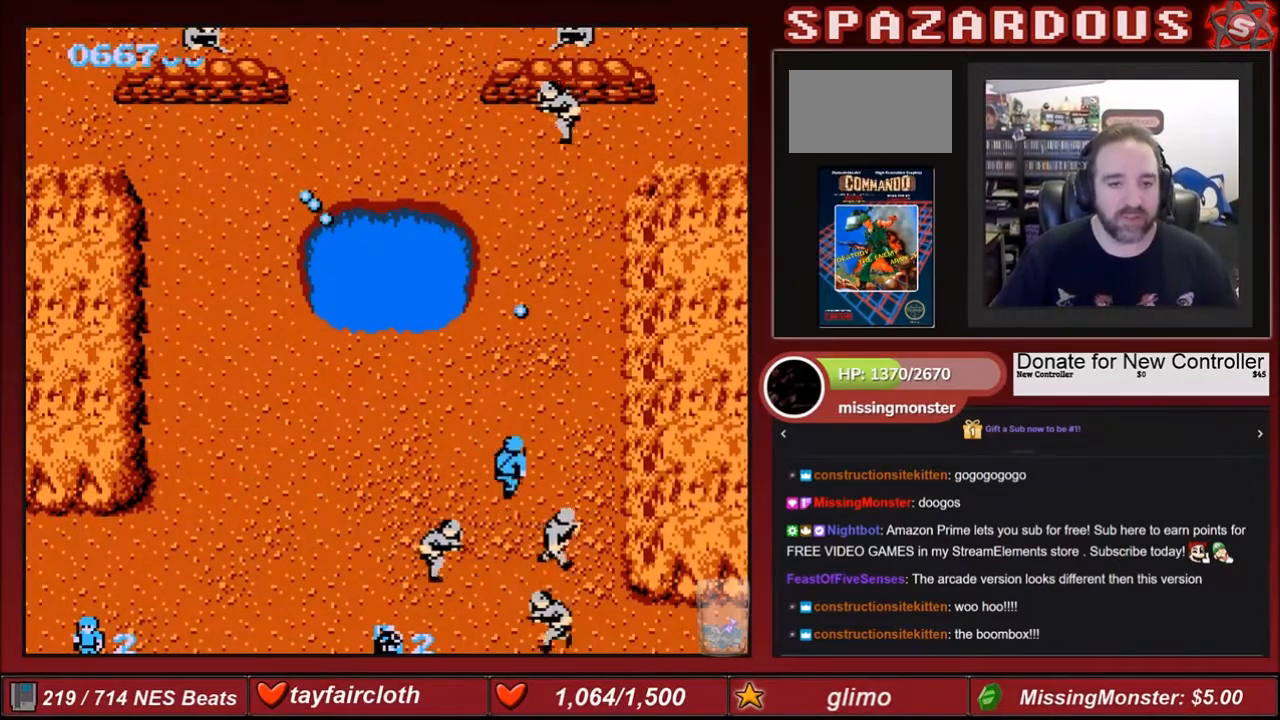
{"buttons": ["B", "DPAD_UP", "DPAD_RIGHT"], "events": [[33, "B", "down"], [166, "B", "up"], [200, "DPAD_RIGHT", "down"], [233, "B", "down"], [400, "B", "up"], [433, "B", "down"]]}
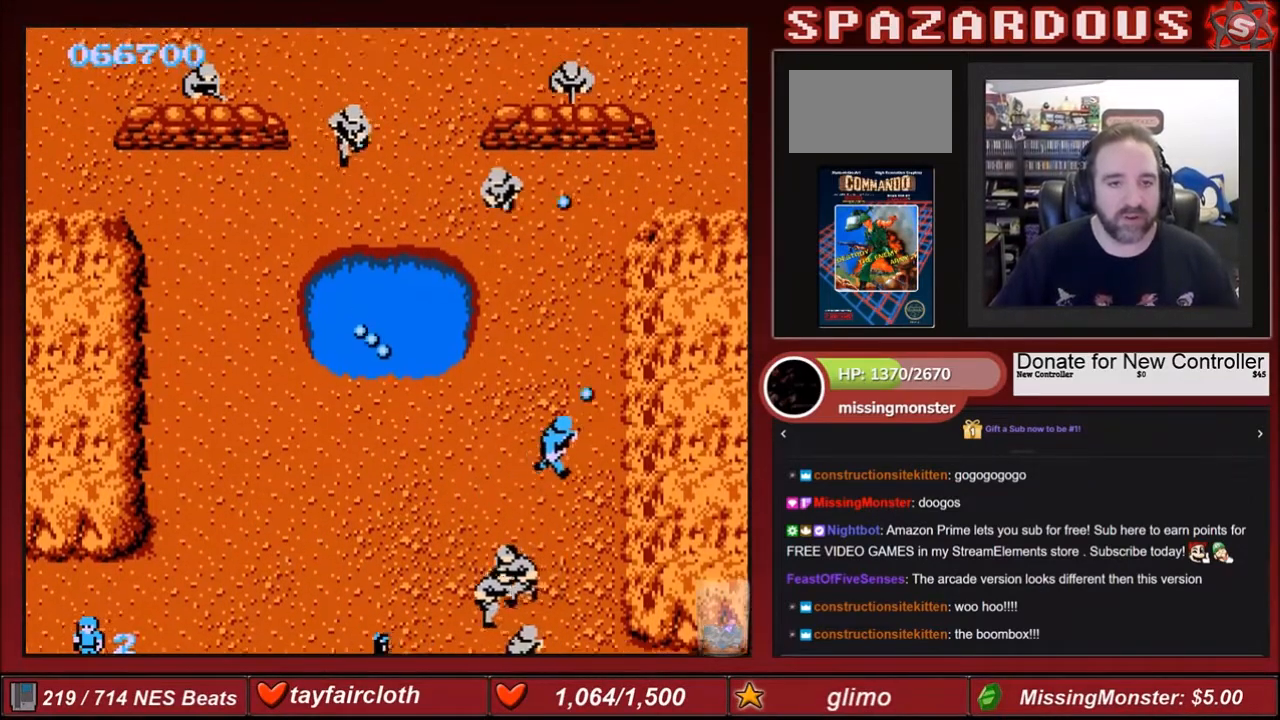
{"buttons": ["A"], "events": [[67, "B", "up"], [67, "DPAD_RIGHT", "up"], [167, "B", "down"], [267, "B", "up"], [401, "A", "down"], [501, "DPAD_UP", "up"]]}
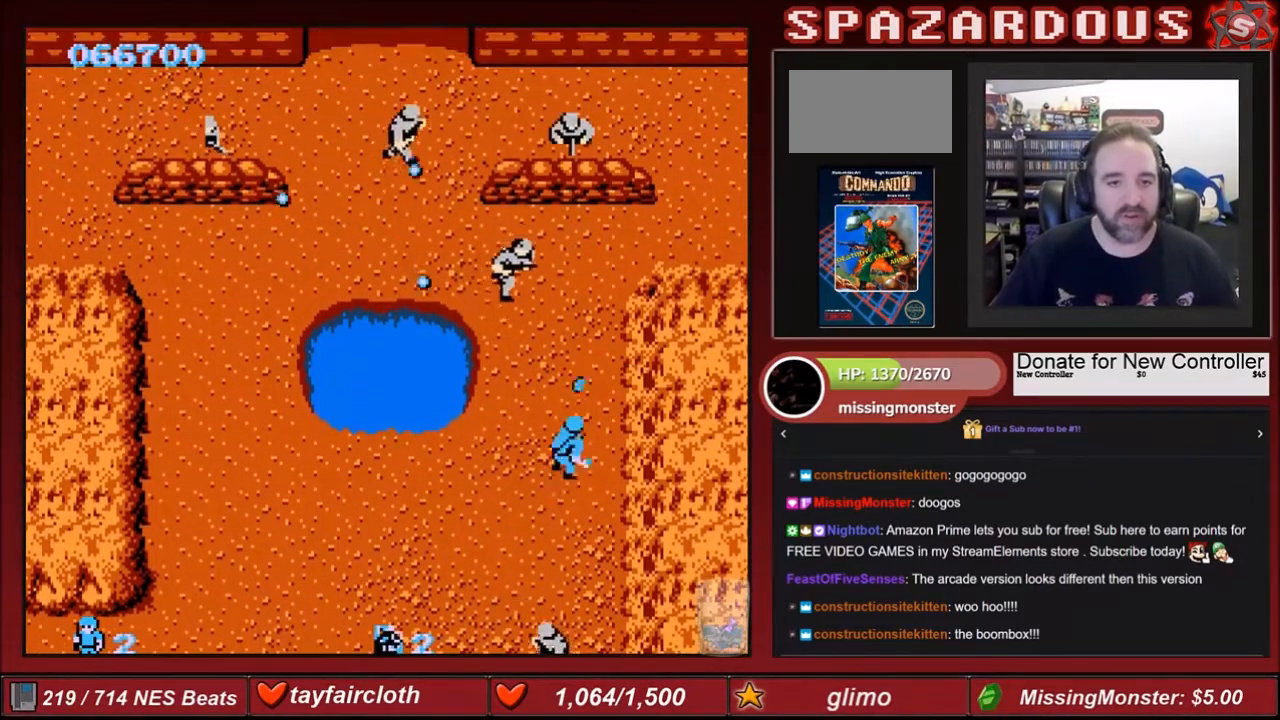
{"buttons": ["DPAD_LEFT"], "events": [[33, "A", "up"], [166, "DPAD_DOWN", "down"], [166, "DPAD_LEFT", "down"], [333, "B", "down"], [333, "DPAD_DOWN", "up"], [433, "B", "up"]]}
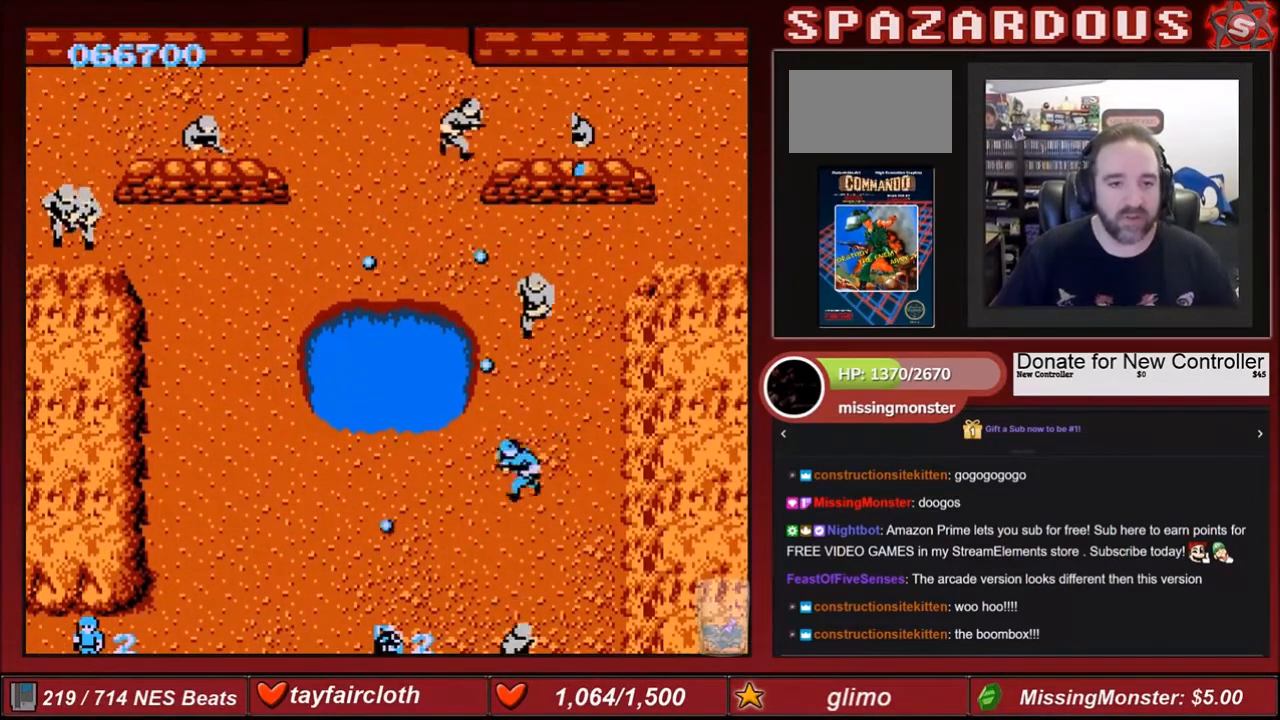
{"buttons": ["DPAD_LEFT"], "events": [[33, "B", "down"], [200, "B", "up"], [200, "DPAD_DOWN", "down"], [367, "DPAD_DOWN", "up"]]}
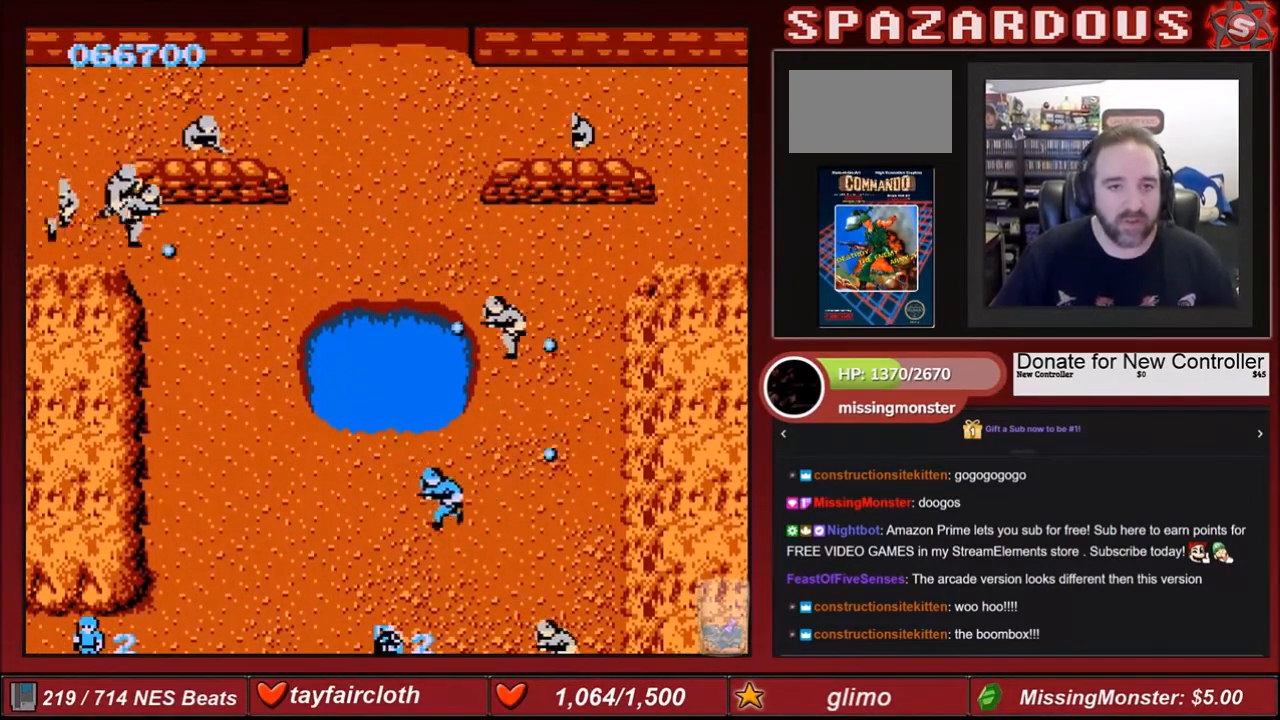
{"buttons": ["DPAD_LEFT"], "events": [[66, "DPAD_LEFT", "up"], [200, "DPAD_LEFT", "down"]]}